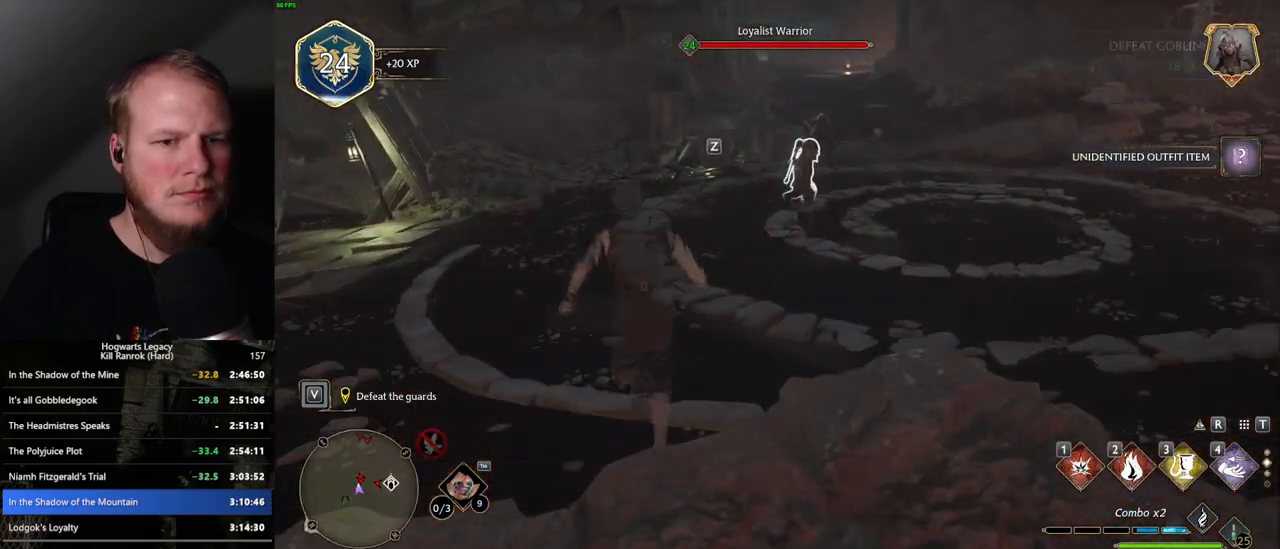
Gameplay with keyboard and mouse; each line is a JSON object with the keys and mouse buttons held at the frame after it. "events" lists presses ("down") and releases ("up") of ".", "/", "0", "1", "2", "3", "4", "5", "6", "7", "8", "9", "a", "alt_l", "alt_r", "b", "backslash", "backspace", "c", "caps_lock", "comma", "ctrl_l", "ctrl_r", "d", "e", "equals", "escape", "f", "f1", "f10", "f11", "f12", "f2", "f3", "f4", "f5", "f6", "f7", "f8", "f9", "g", "h", "i", "j", "k", "l", "lbracket", "m", "minus", "n", "o", "p", "q", "quote", "r", "rbracket", "return", "s", "semicolon", "shift_l", "shift_r", "space", "super_l", "super_r", "t", "tab", "tilde", "u", "v", "w", "x", "y", "z", "mouse_left", "mouse_wheel", "mouse_right", "mouse_mb4" and "mouse_mb5" between this image and that frame as [ms after this image, input, new state], when the widget could be followed in between. "mouse_left", "mouse_wheel", "mouse_right", "mouse_mb4", "mouse_mb5" = the "left", "wheel", "right", "mb4", "mb5" buttons of the "mouse" list. No other keys are recorded. "wheel" means that the mouse wheel is clicked or scrolled. Mouse movement is not recorded.
{"keys": ["w"], "mouse": [], "events": []}
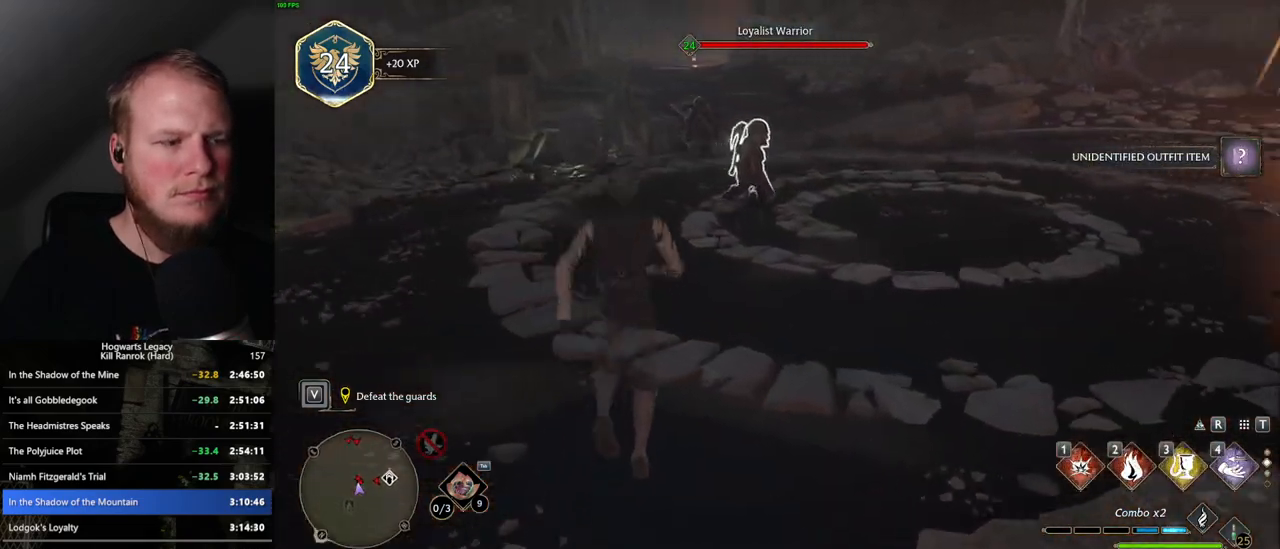
{"keys": ["f", "w"], "mouse": [], "events": [[334, "f", "down"], [400, "f", "up"], [467, "f", "down"]]}
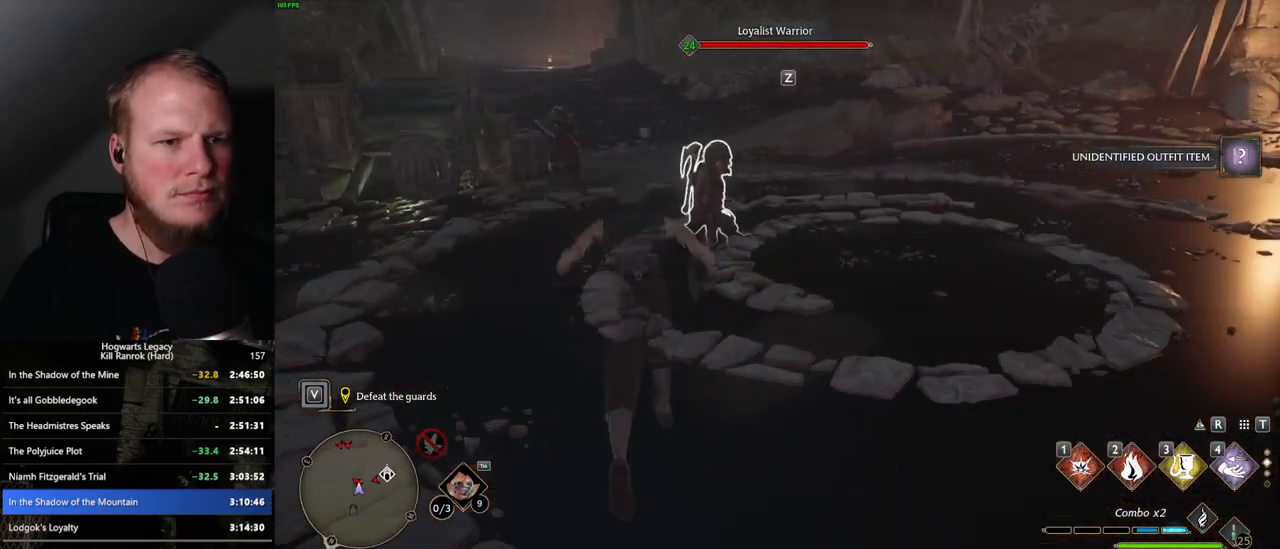
{"keys": ["w"], "mouse": [], "events": [[50, "f", "up"], [134, "f", "down"], [200, "f", "up"], [267, "f", "down"], [350, "f", "up"], [417, "f", "down"], [500, "f", "up"]]}
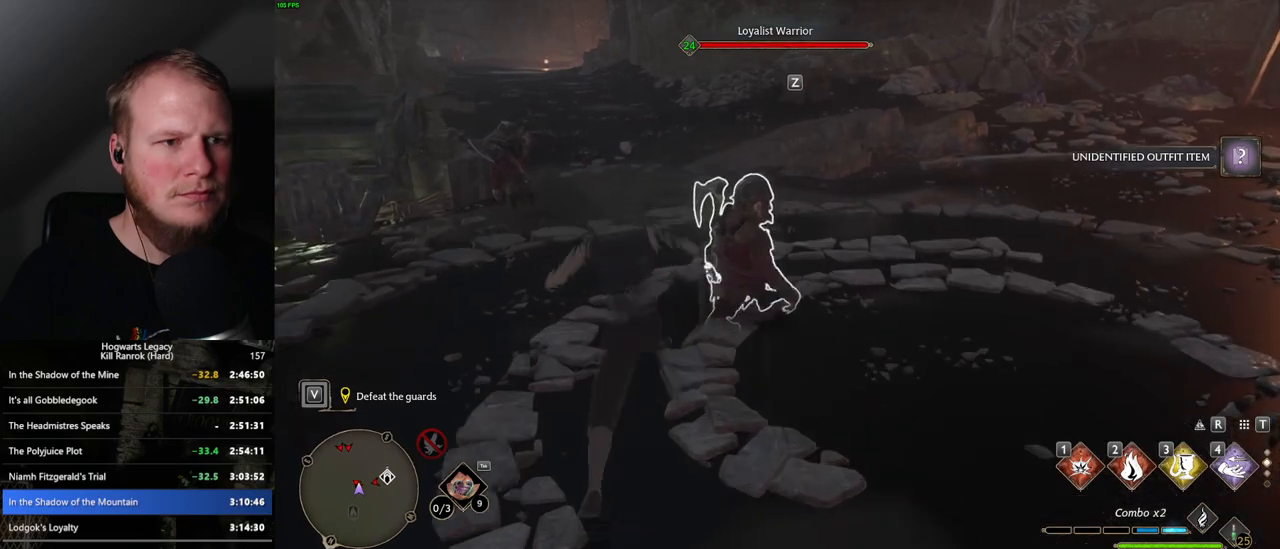
{"keys": ["w"], "mouse": [], "events": [[67, "f", "down"], [150, "f", "up"], [234, "f", "down"], [284, "f", "up"]]}
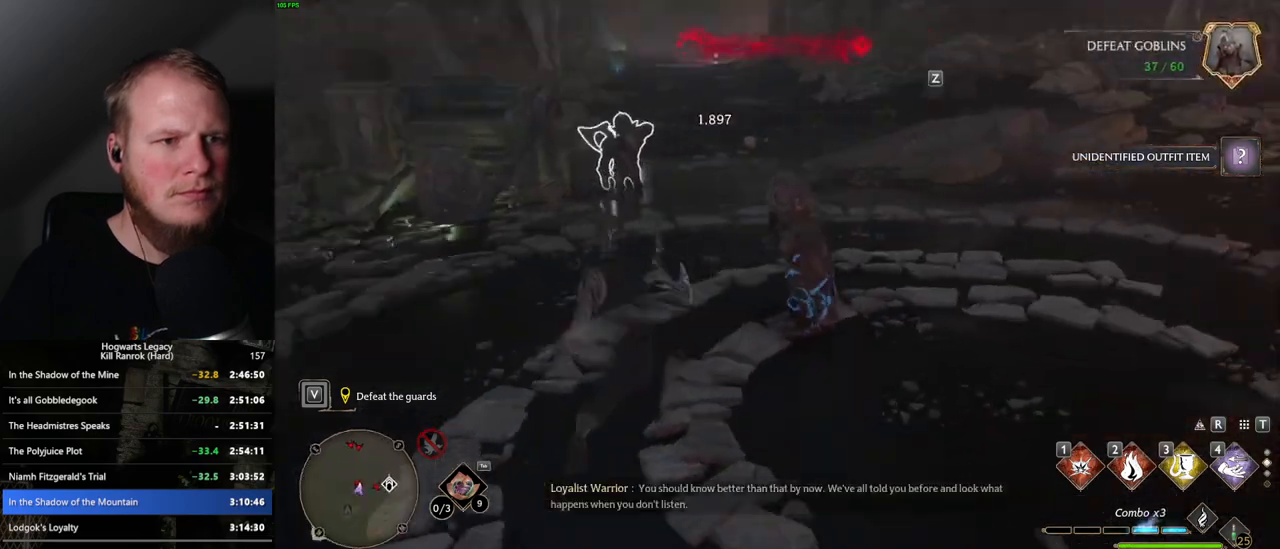
{"keys": ["3", "w"], "mouse": [], "events": [[484, "3", "down"]]}
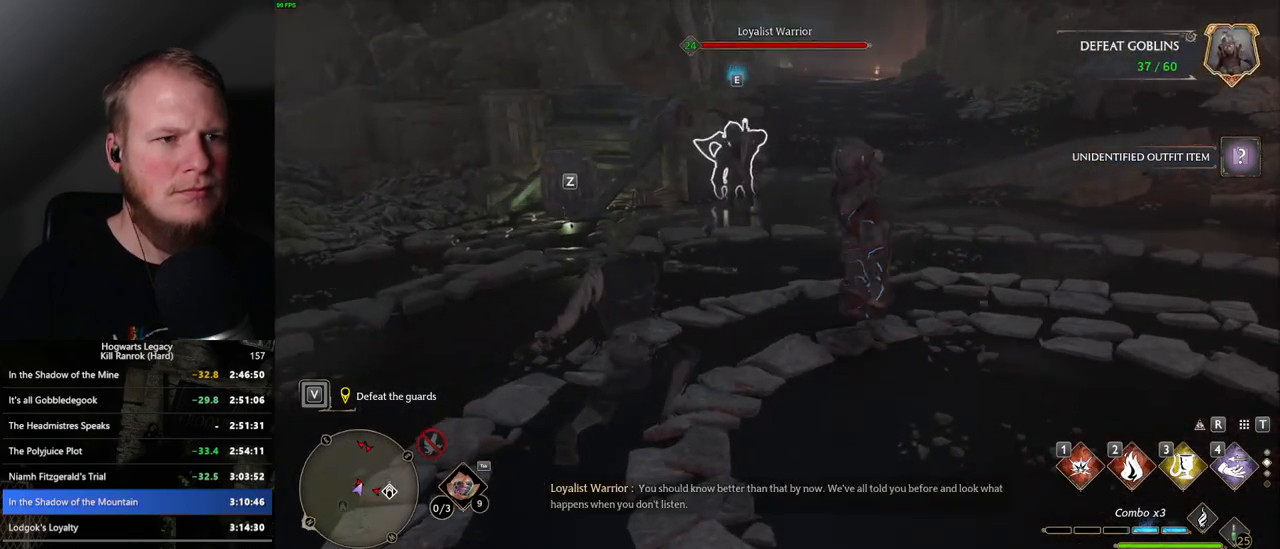
{"keys": ["w"], "mouse": [], "events": [[84, "3", "up"]]}
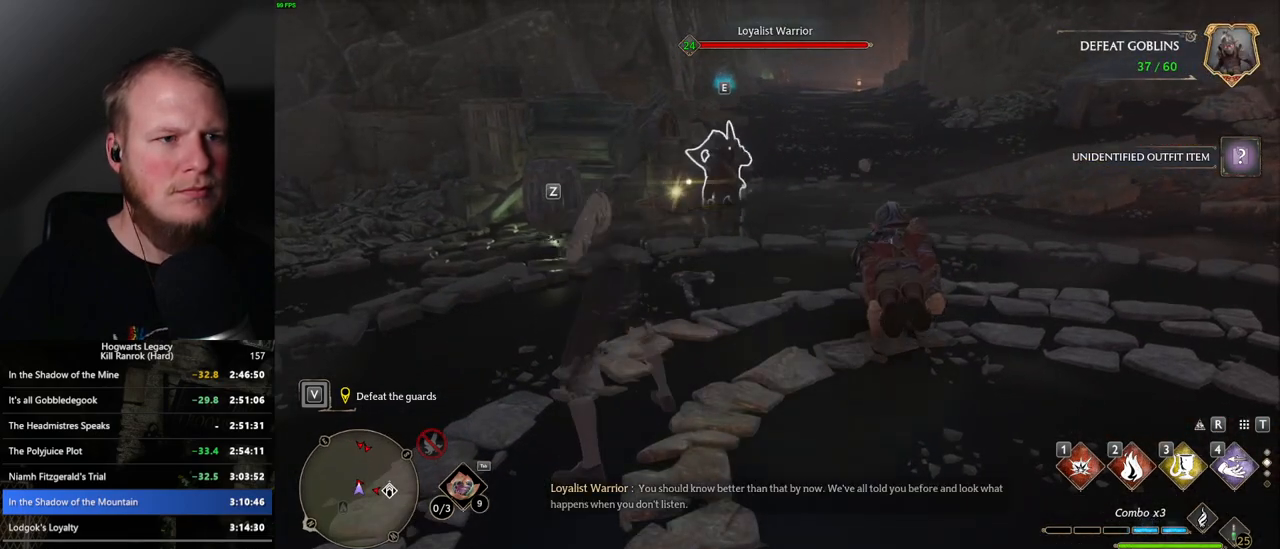
{"keys": ["w"], "mouse": [], "events": [[184, "z", "down"], [284, "z", "up"]]}
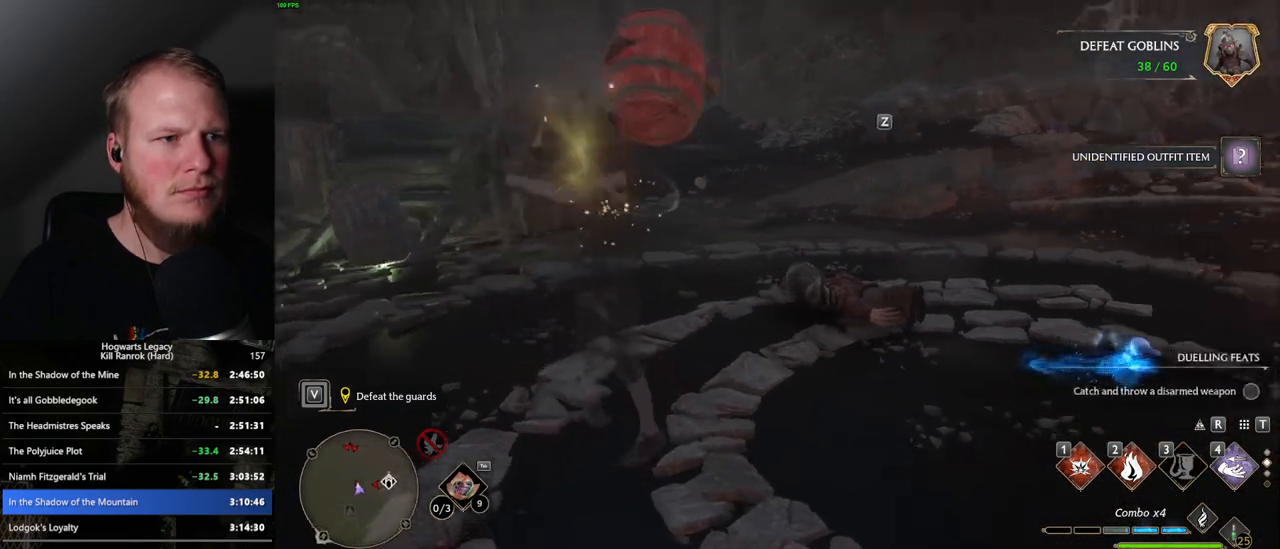
{"keys": ["w"], "mouse": [], "events": []}
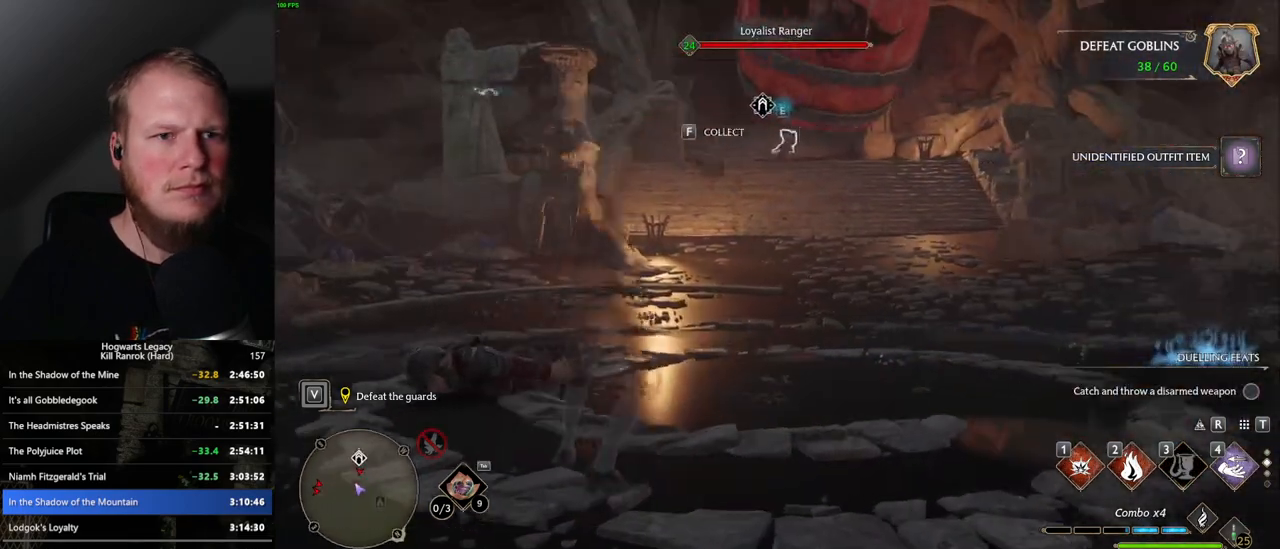
{"keys": ["w"], "mouse": [], "events": []}
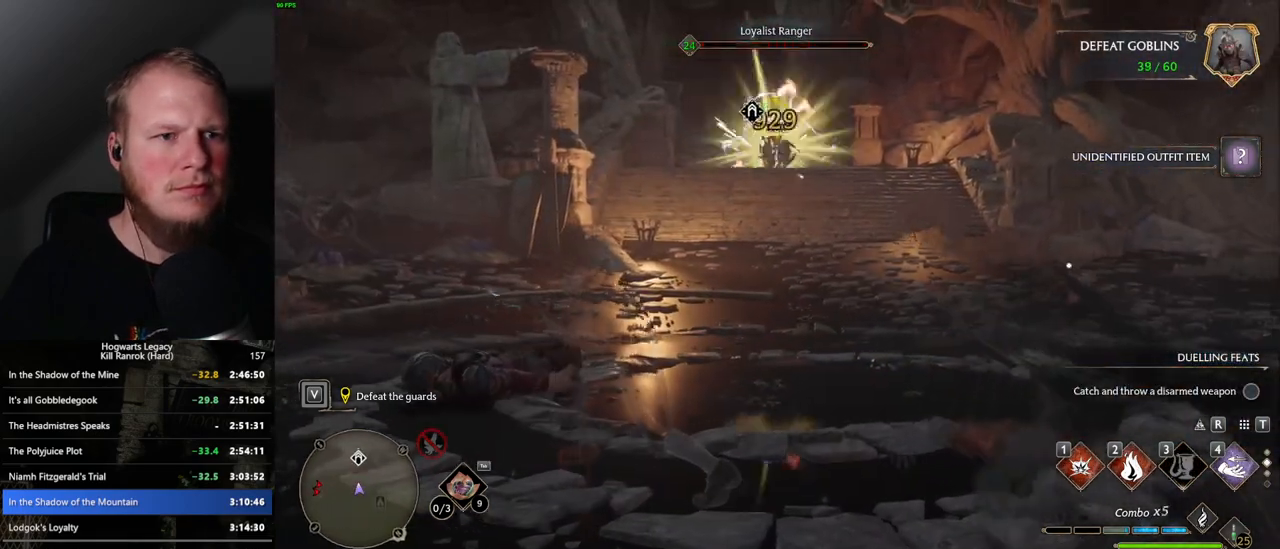
{"keys": ["d", "shift_l", "w"], "mouse": [], "events": [[50, "d", "down"], [234, "space", "down"], [367, "space", "up"], [384, "shift_l", "down"]]}
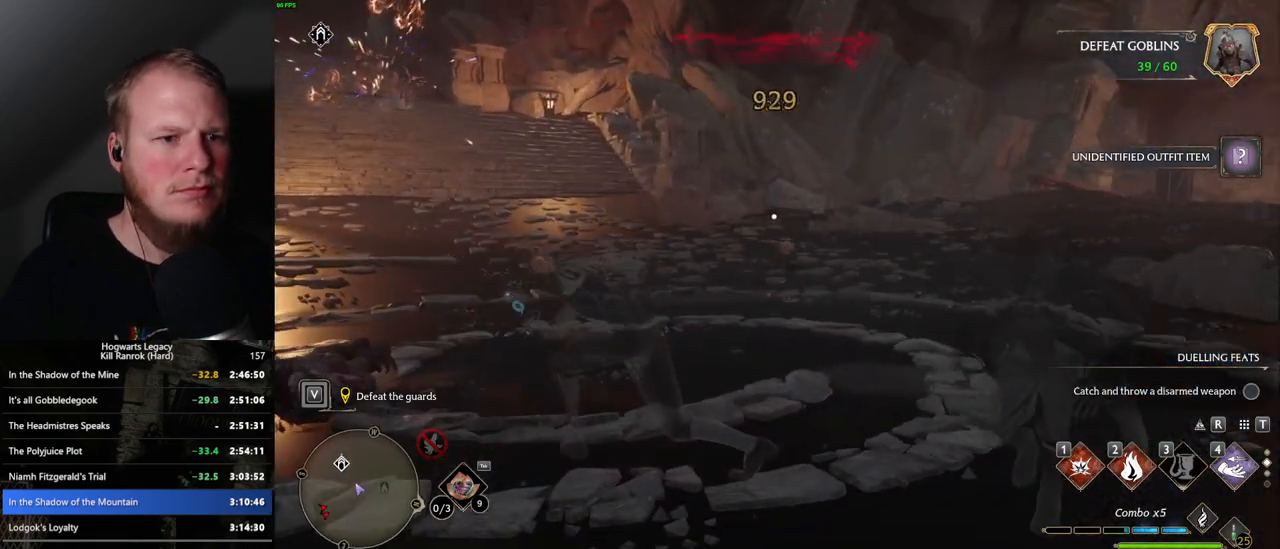
{"keys": ["w"], "mouse": [], "events": [[50, "shift_l", "up"], [417, "d", "up"]]}
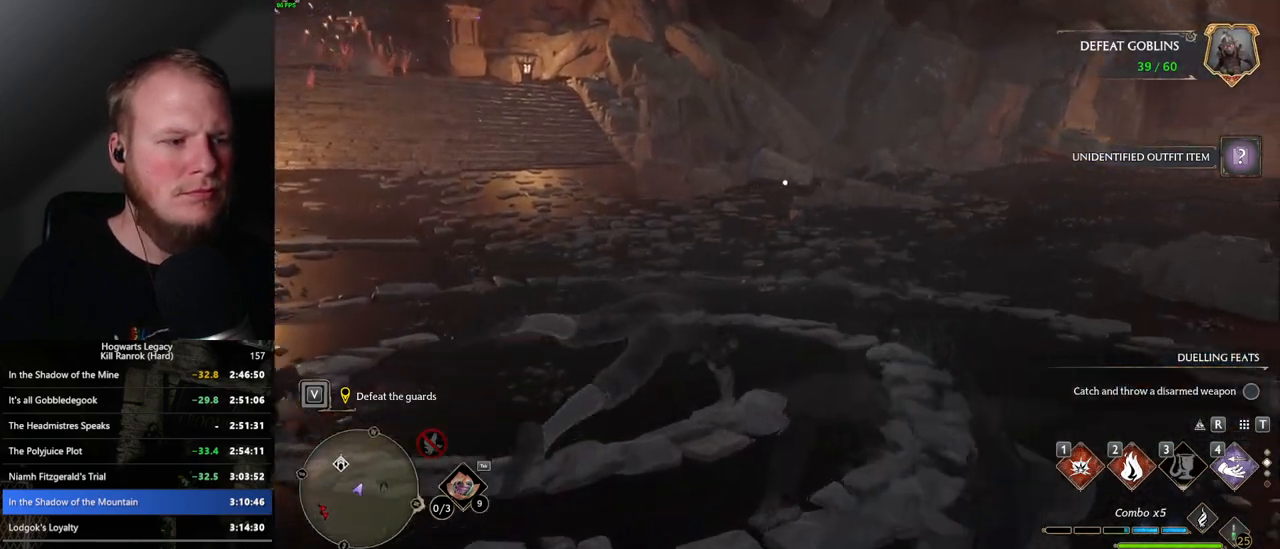
{"keys": ["w"], "mouse": [], "events": []}
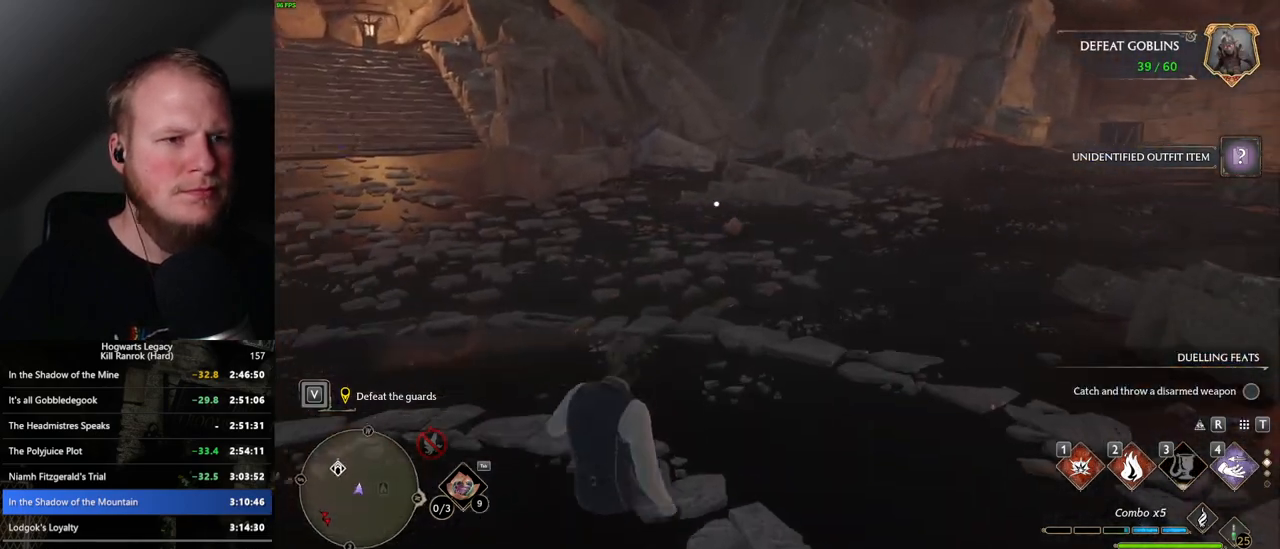
{"keys": ["w"], "mouse": [], "events": []}
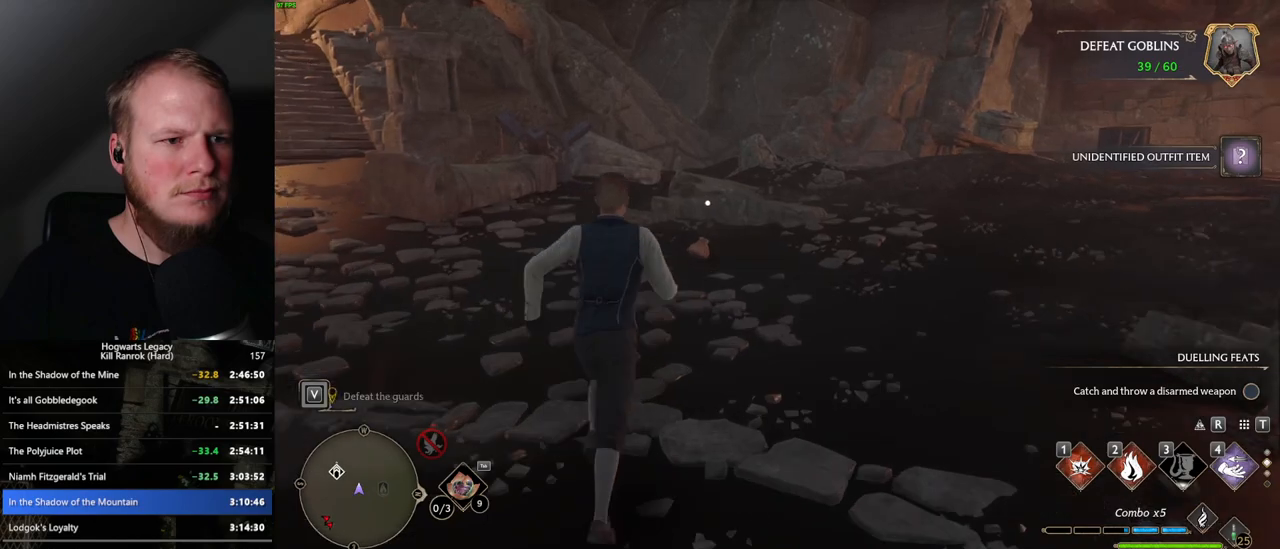
{"keys": [], "mouse": [], "events": [[234, "f", "down"], [350, "f", "up"], [434, "f", "down"], [484, "f", "up"], [484, "w", "up"]]}
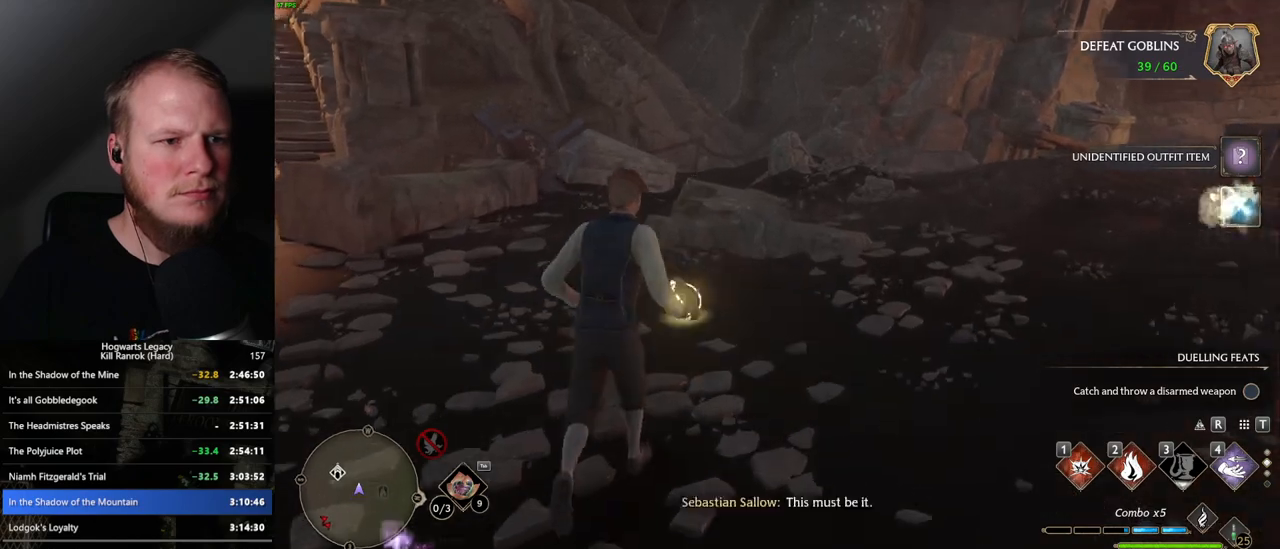
{"keys": [], "mouse": [], "events": []}
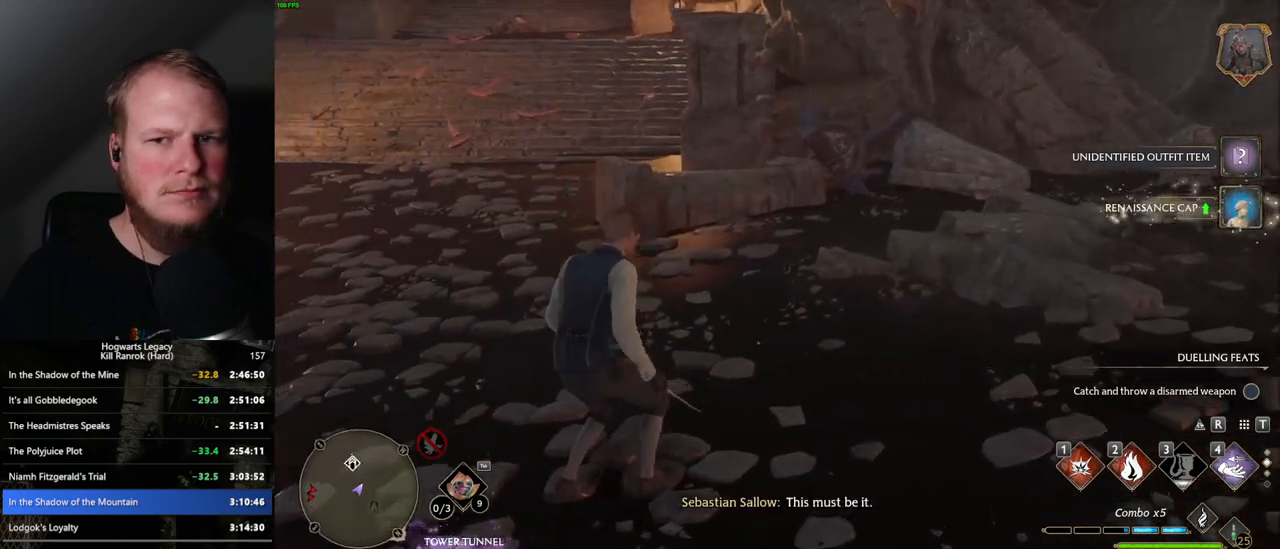
{"keys": [], "mouse": [], "events": []}
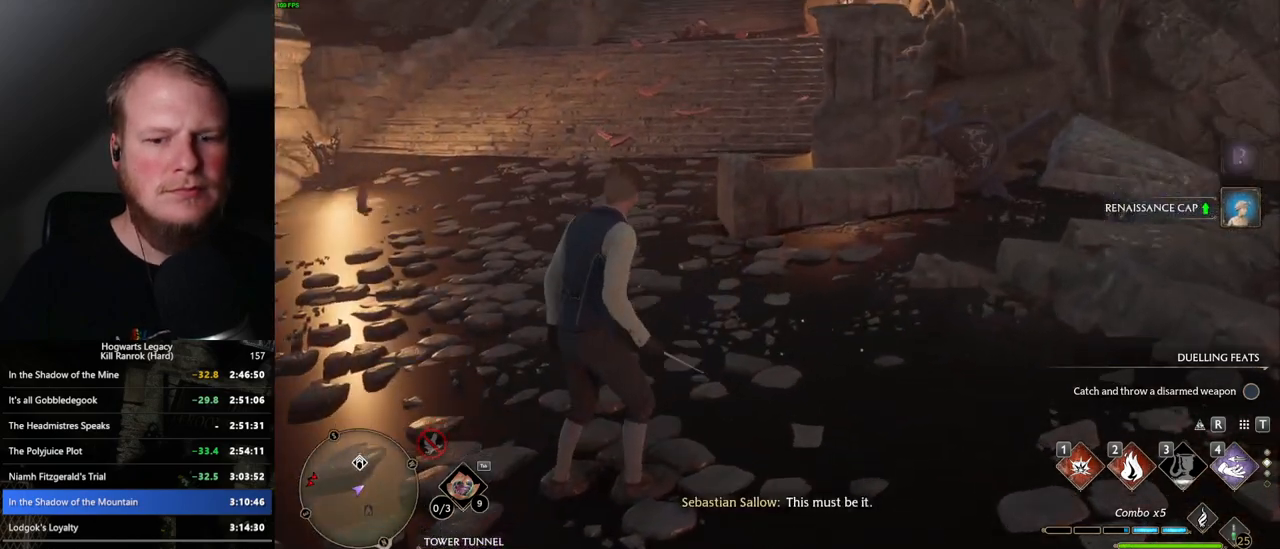
{"keys": [], "mouse": [], "events": []}
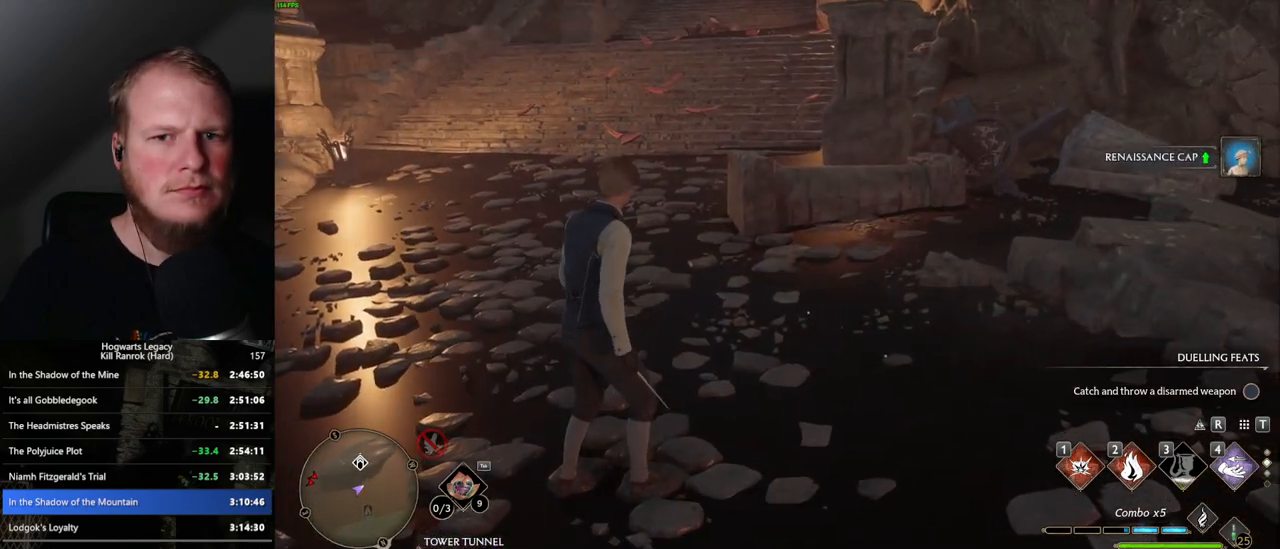
{"keys": [], "mouse": [], "events": []}
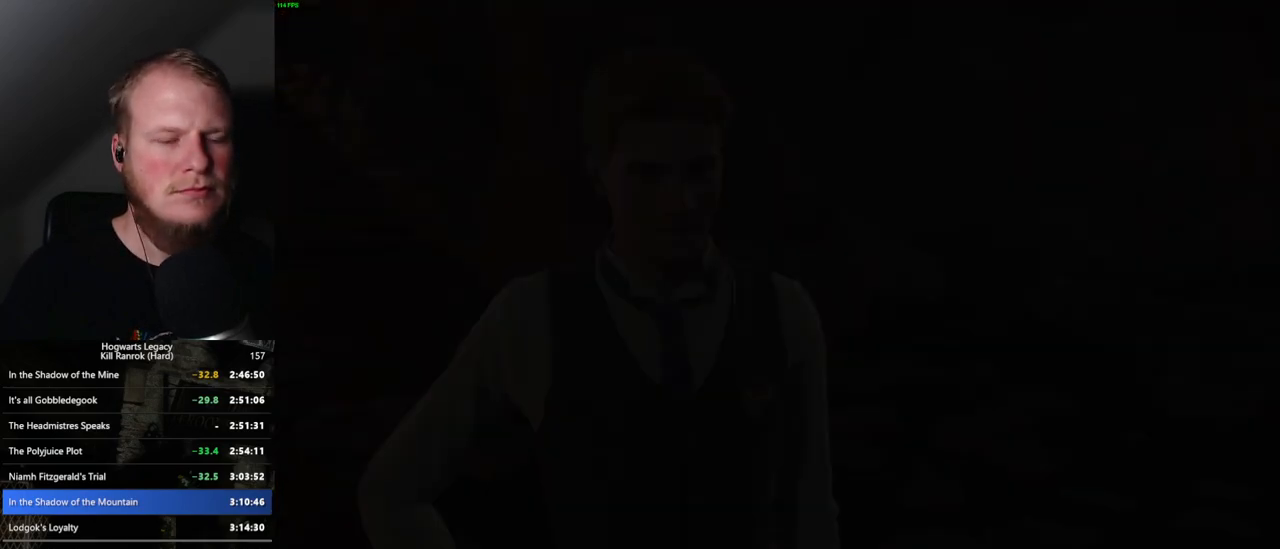
{"keys": [], "mouse": [], "events": [[34, "mouse_wheel", "down"], [117, "mouse_wheel", "up"], [150, "mouse_wheel", "down"], [184, "mouse_wheel", "up"], [184, "space", "down"], [200, "mouse_wheel", "down"], [234, "mouse_wheel", "up"], [234, "q", "down"], [250, "mouse_wheel", "down"], [267, "mouse_wheel", "up"], [300, "q", "up"], [300, "space", "up"], [317, "mouse_wheel", "down"], [400, "mouse_wheel", "up"], [400, "q", "down"], [400, "space", "down"], [467, "q", "up"], [467, "space", "up"]]}
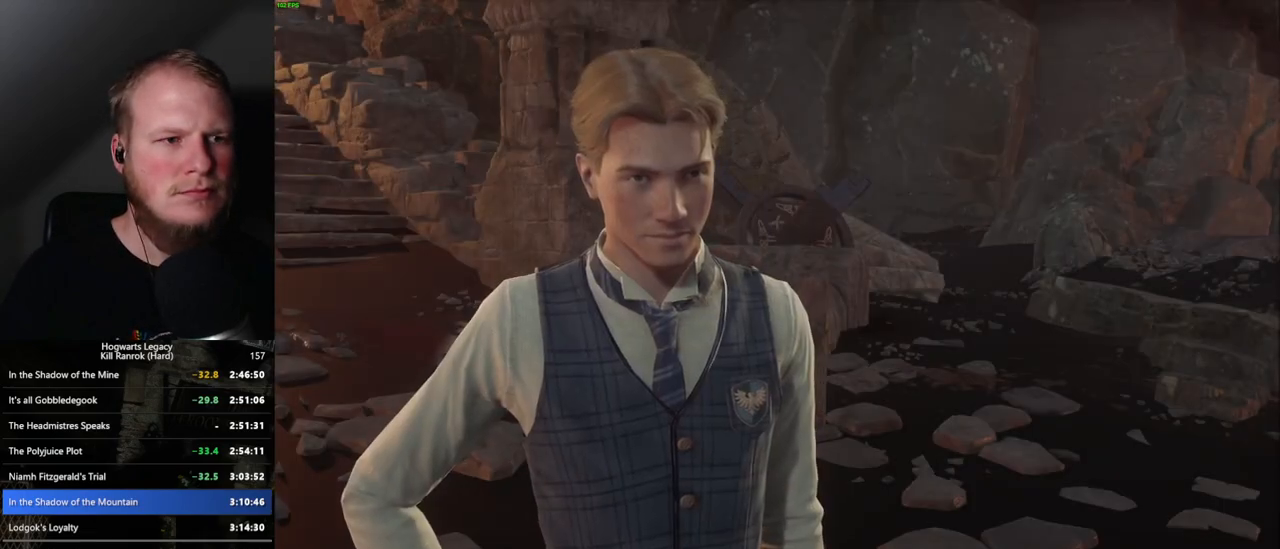
{"keys": ["q"], "mouse": [], "events": [[50, "q", "down"], [67, "space", "down"], [100, "mouse_wheel", "down"], [117, "mouse_wheel", "up"], [117, "space", "up"], [134, "mouse_wheel", "down"], [134, "q", "up"], [150, "mouse_wheel", "up"], [200, "q", "down"], [217, "mouse_wheel", "down"], [234, "mouse_wheel", "up"], [234, "space", "down"], [267, "q", "up"], [284, "space", "up"], [300, "mouse_wheel", "down"], [334, "mouse_wheel", "up"], [334, "q", "down"], [367, "space", "down"], [417, "q", "up"], [434, "space", "up"], [500, "q", "down"]]}
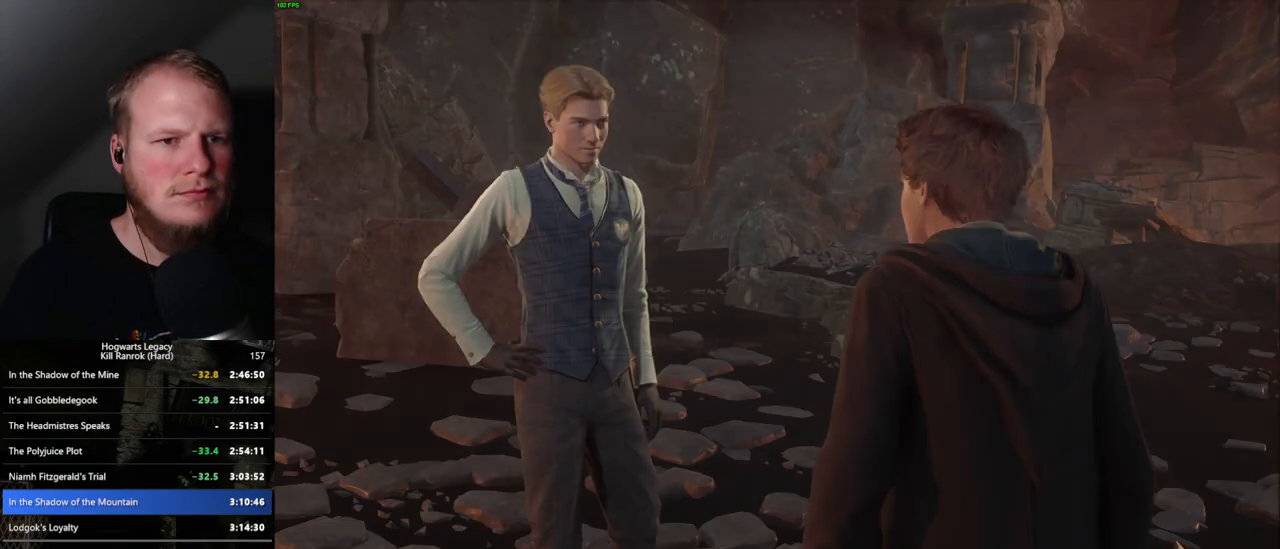
{"keys": ["q", "space"], "mouse": [], "events": [[34, "space", "down"], [67, "space", "up"], [84, "q", "up"], [100, "mouse_wheel", "down"], [167, "mouse_wheel", "up"], [167, "q", "down"], [184, "space", "down"], [217, "q", "up"], [234, "space", "up"], [317, "q", "down"], [334, "space", "down"], [384, "space", "up"], [400, "q", "up"], [450, "q", "down"], [467, "mouse_wheel", "down"], [484, "mouse_wheel", "up"], [484, "space", "down"]]}
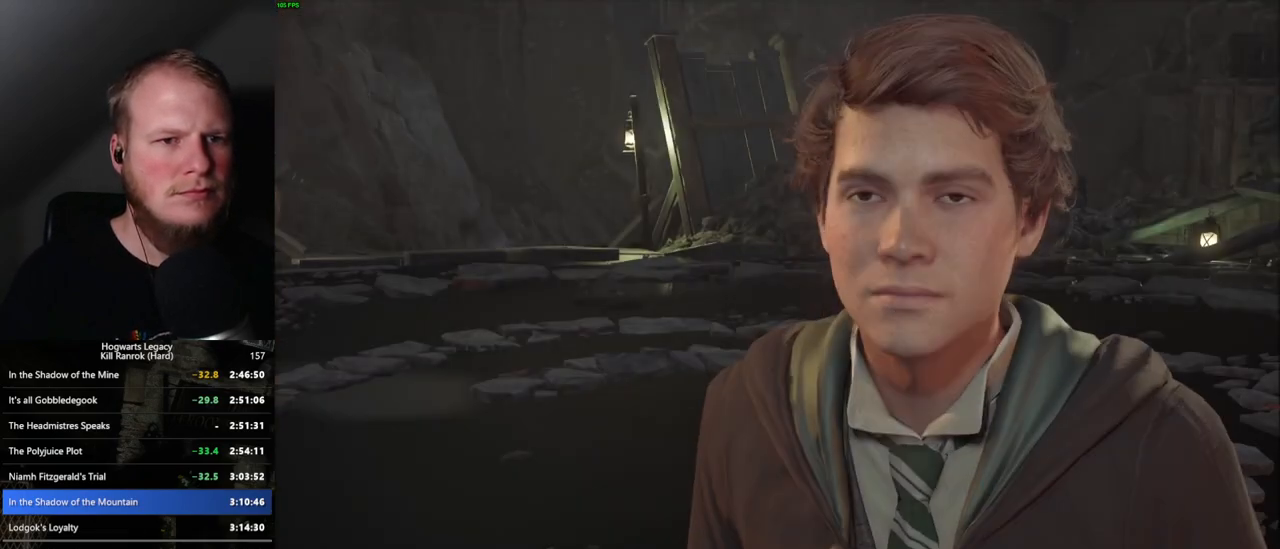
{"keys": ["q", "space"], "mouse": [], "events": [[34, "q", "up"], [50, "mouse_wheel", "down"], [50, "space", "up"], [117, "mouse_wheel", "up"], [117, "space", "down"], [134, "q", "down"], [184, "q", "up"], [184, "space", "up"], [267, "q", "down"], [300, "space", "down"], [350, "q", "up"], [350, "space", "up"], [384, "mouse_wheel", "down"], [450, "mouse_wheel", "up"], [450, "q", "down"], [467, "space", "down"]]}
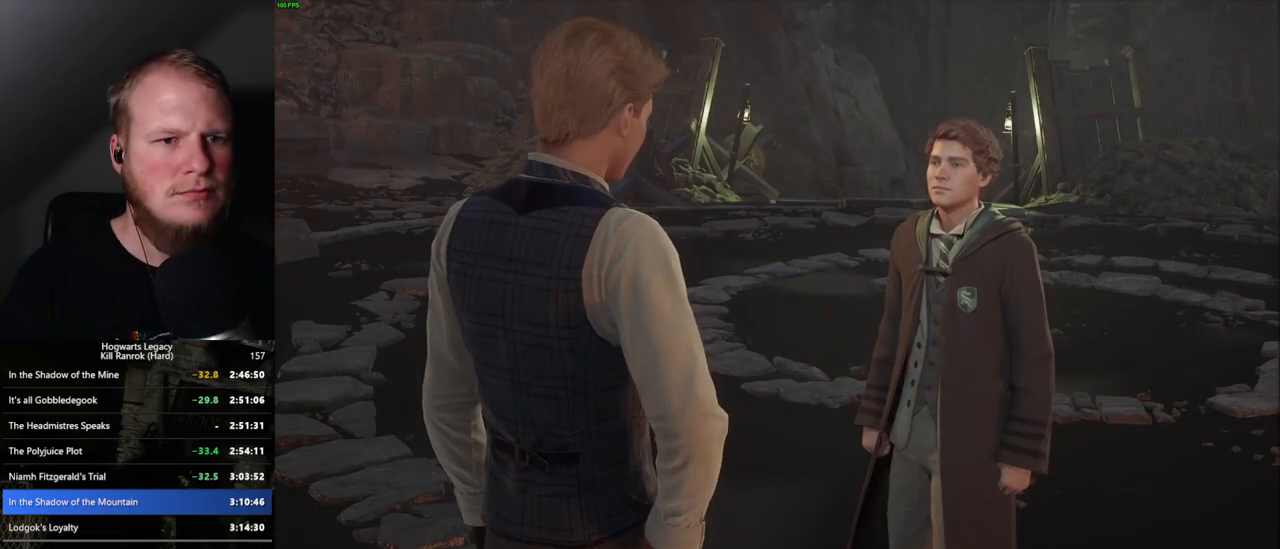
{"keys": [], "mouse": [], "events": [[17, "q", "up"], [17, "space", "up"], [50, "mouse_wheel", "down"], [100, "mouse_wheel", "up"], [100, "q", "down"], [117, "space", "down"], [150, "q", "up"], [150, "space", "up"], [267, "space", "down"], [334, "space", "up"], [384, "mouse_wheel", "down"], [450, "mouse_wheel", "up"], [467, "q", "down"], [484, "mouse_wheel", "down"], [500, "mouse_wheel", "up"], [500, "q", "up"]]}
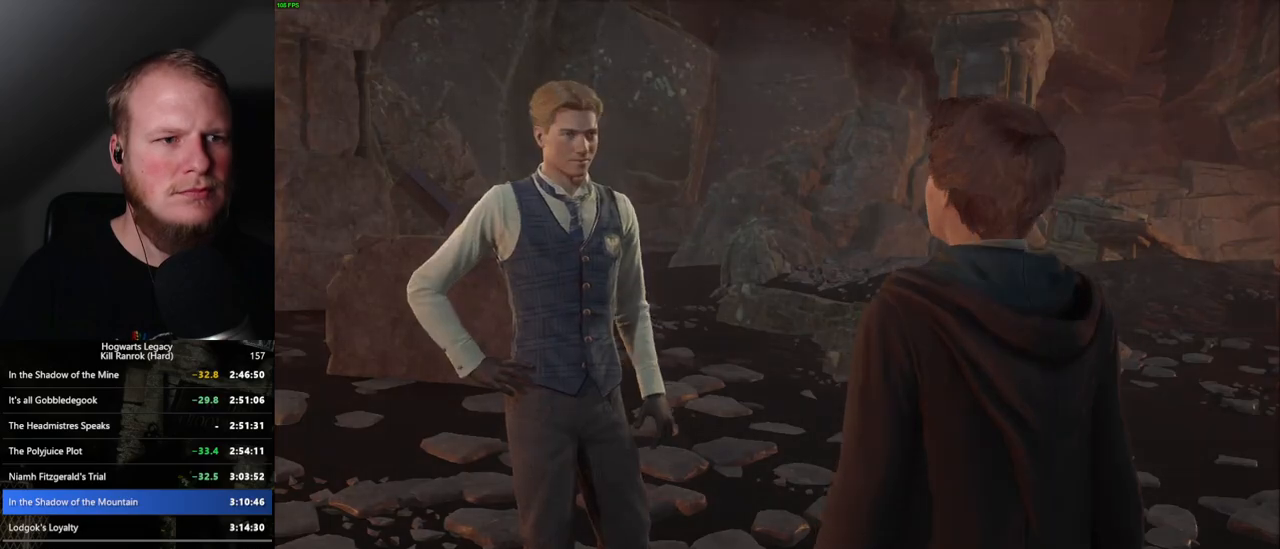
{"keys": [], "mouse": [], "events": [[50, "q", "down"], [84, "space", "down"], [134, "q", "up"], [134, "space", "up"], [234, "mouse_wheel", "down"], [250, "mouse_wheel", "up"], [250, "q", "down"], [250, "space", "down"], [300, "q", "up"], [300, "space", "up"], [317, "mouse_wheel", "down"], [400, "mouse_wheel", "up"], [400, "q", "down"], [417, "space", "down"], [467, "q", "up"], [467, "space", "up"]]}
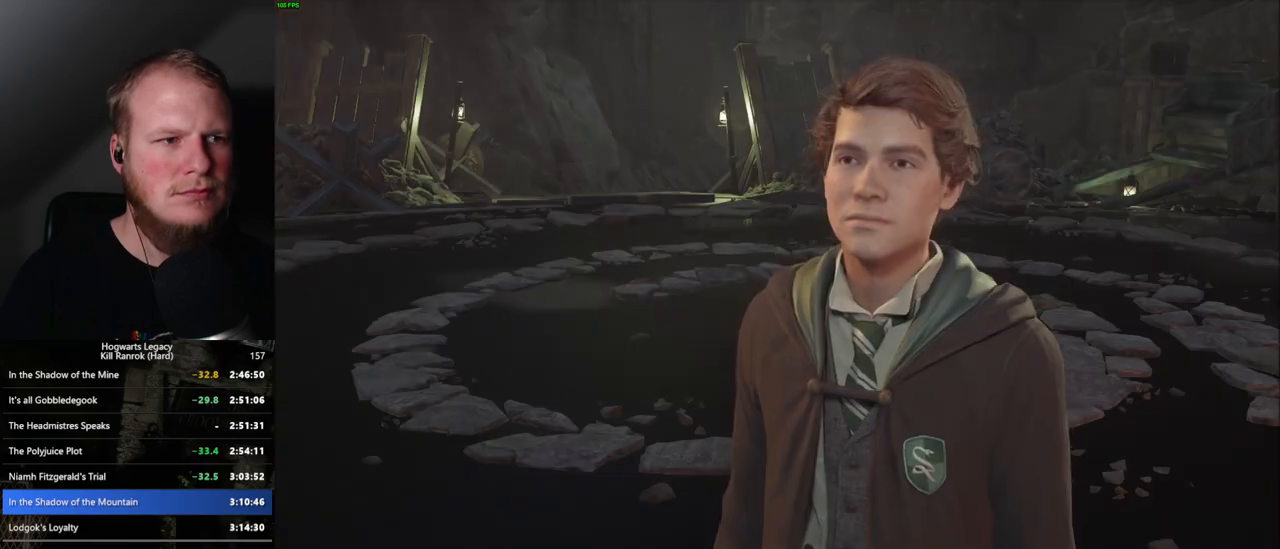
{"keys": [], "mouse": [], "events": [[34, "space", "down"], [100, "space", "up"], [134, "mouse_wheel", "down"], [167, "mouse_wheel", "up"], [217, "mouse_wheel", "down"], [217, "q", "down"], [217, "space", "down"], [234, "mouse_wheel", "up"], [250, "mouse_wheel", "down"], [267, "mouse_wheel", "up"], [267, "q", "up"], [284, "space", "up"], [367, "space", "down"], [450, "space", "up"]]}
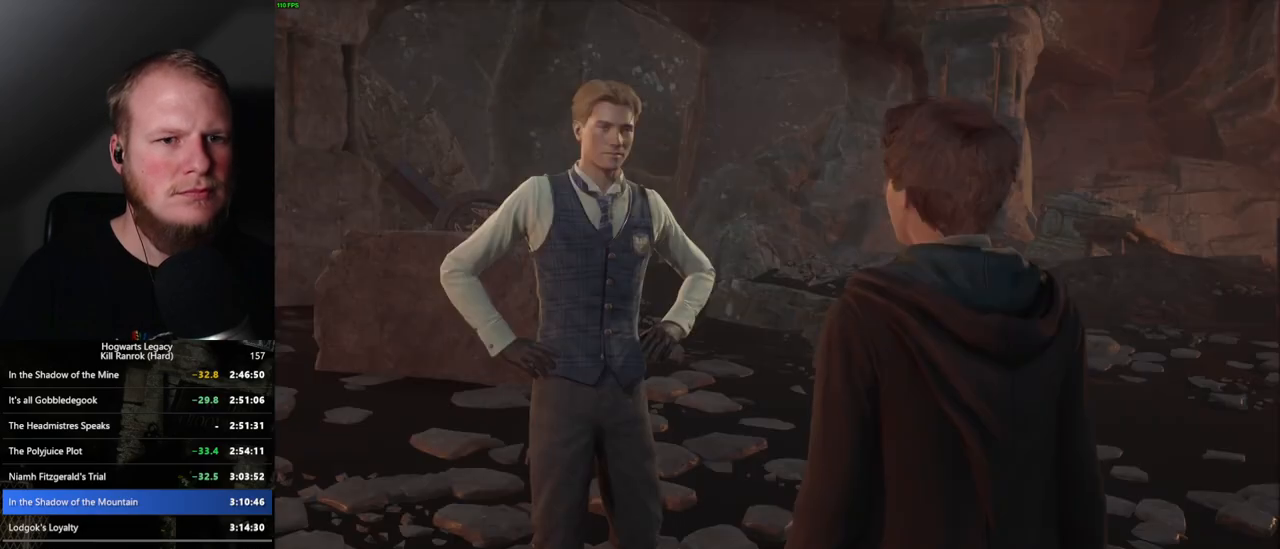
{"keys": [], "mouse": ["wheel"], "events": [[34, "space", "down"], [50, "mouse_wheel", "down"], [50, "q", "down"], [84, "mouse_wheel", "up"], [100, "q", "up"], [100, "space", "up"], [117, "mouse_wheel", "down"], [150, "mouse_wheel", "up"], [184, "q", "down"], [200, "space", "down"], [234, "q", "up"], [284, "space", "up"], [334, "space", "down"], [367, "q", "down"], [417, "q", "up"], [417, "space", "up"], [467, "mouse_wheel", "down"]]}
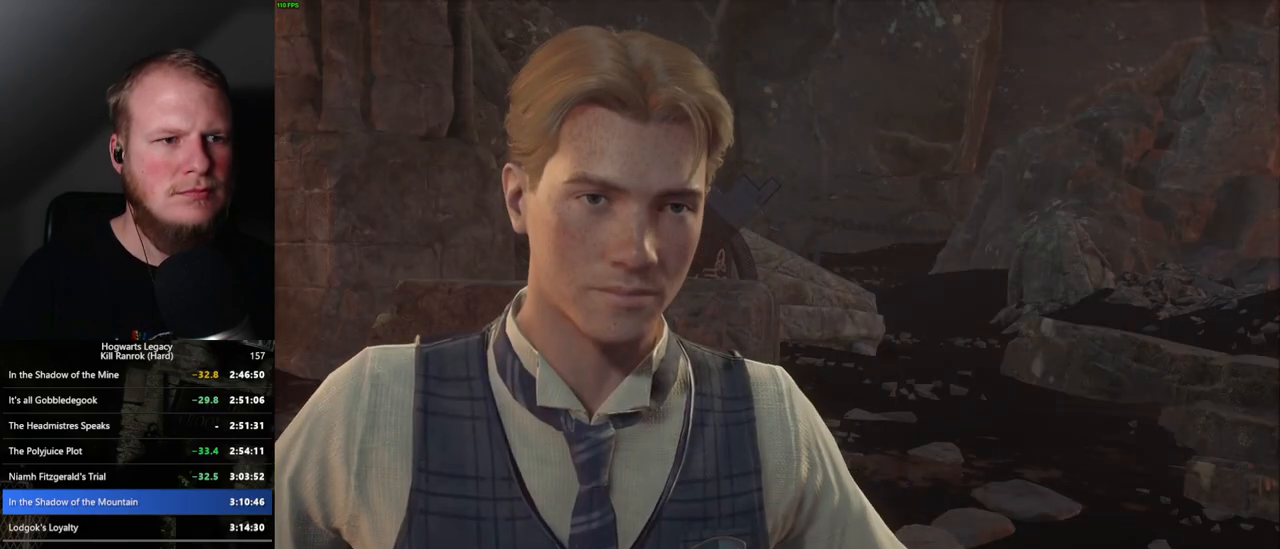
{"keys": [], "mouse": [], "events": [[17, "mouse_wheel", "up"], [34, "mouse_wheel", "down"], [34, "q", "down"], [34, "space", "down"], [84, "mouse_wheel", "up"], [84, "q", "up"], [100, "space", "up"], [117, "mouse_wheel", "down"], [150, "mouse_wheel", "up"], [184, "q", "down"], [200, "space", "down"], [234, "space", "up"], [250, "q", "up"], [317, "q", "down"], [334, "space", "down"], [384, "q", "up"], [384, "space", "up"]]}
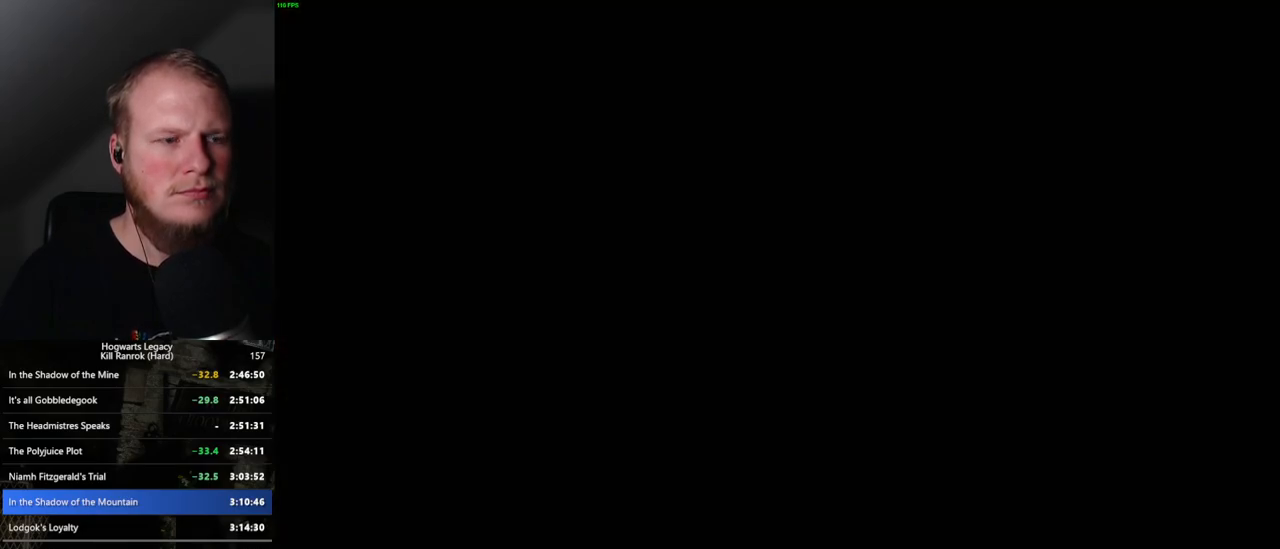
{"keys": ["shift_l", "w"], "mouse": [], "events": [[334, "w", "down"], [467, "shift_l", "down"]]}
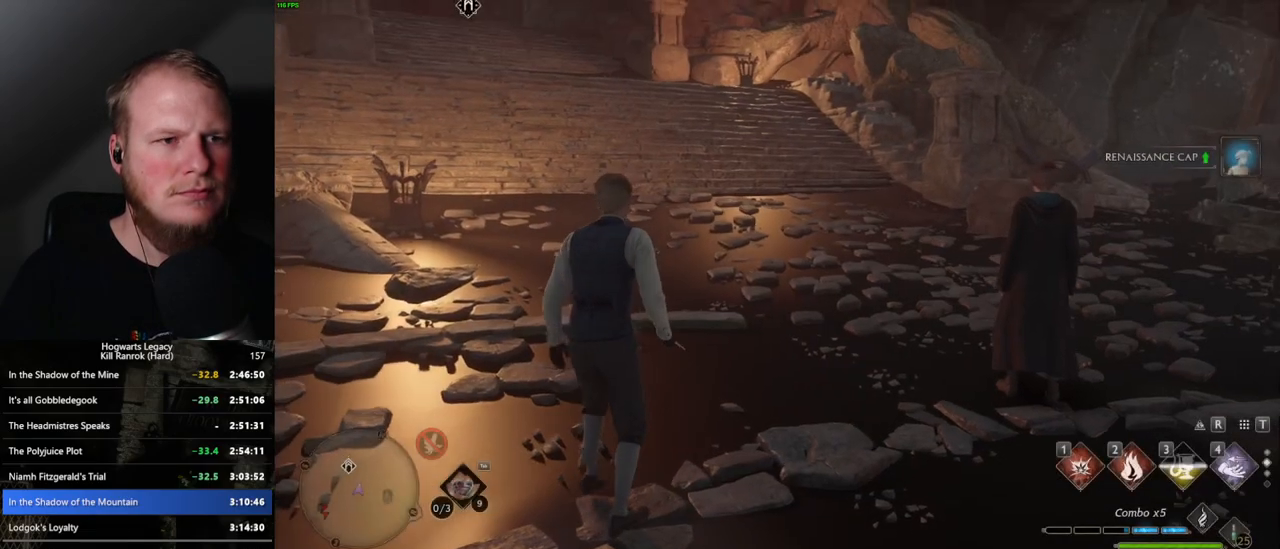
{"keys": ["space", "w"], "mouse": [], "events": [[84, "shift_l", "up"], [267, "space", "down"]]}